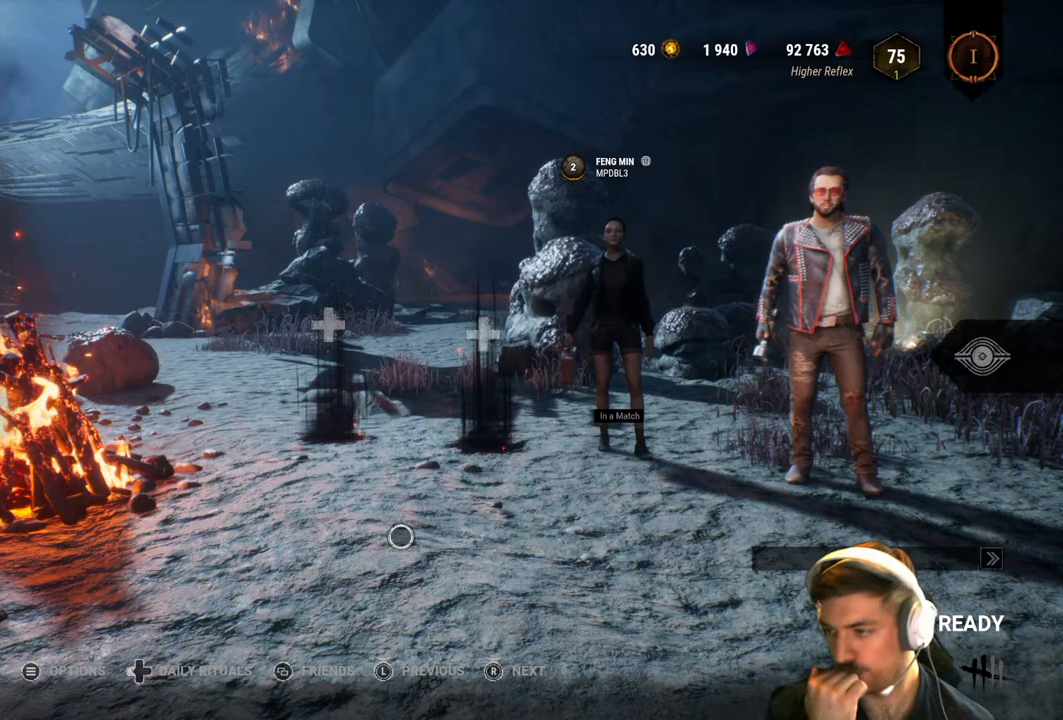
Gameplay with a controller (Xbox layout); each line is a JSON object with the inputs held at the frame after it. "events" lists button and stick changes between this image and that frame as [ms after this image, input, new state], when the widget could be followed in between.
{"buttons": [], "left_stick": "center", "right_stick": "center", "events": [[233, "DPAD_LEFT", "down"], [333, "DPAD_LEFT", "up"]]}
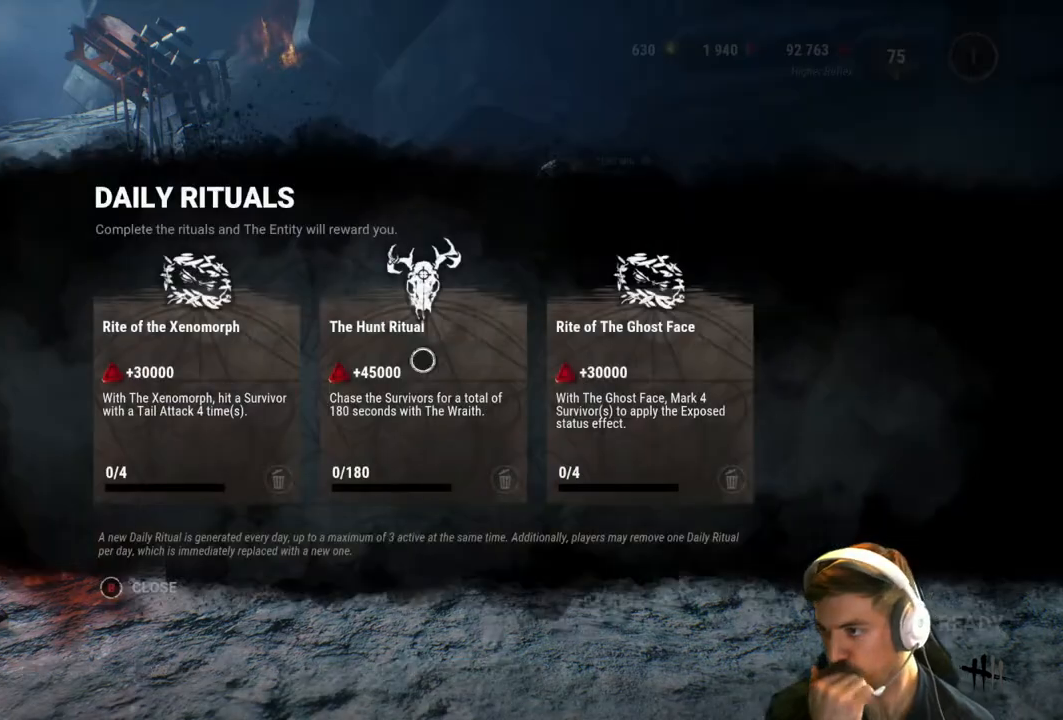
{"buttons": [], "left_stick": "center", "right_stick": "center", "events": []}
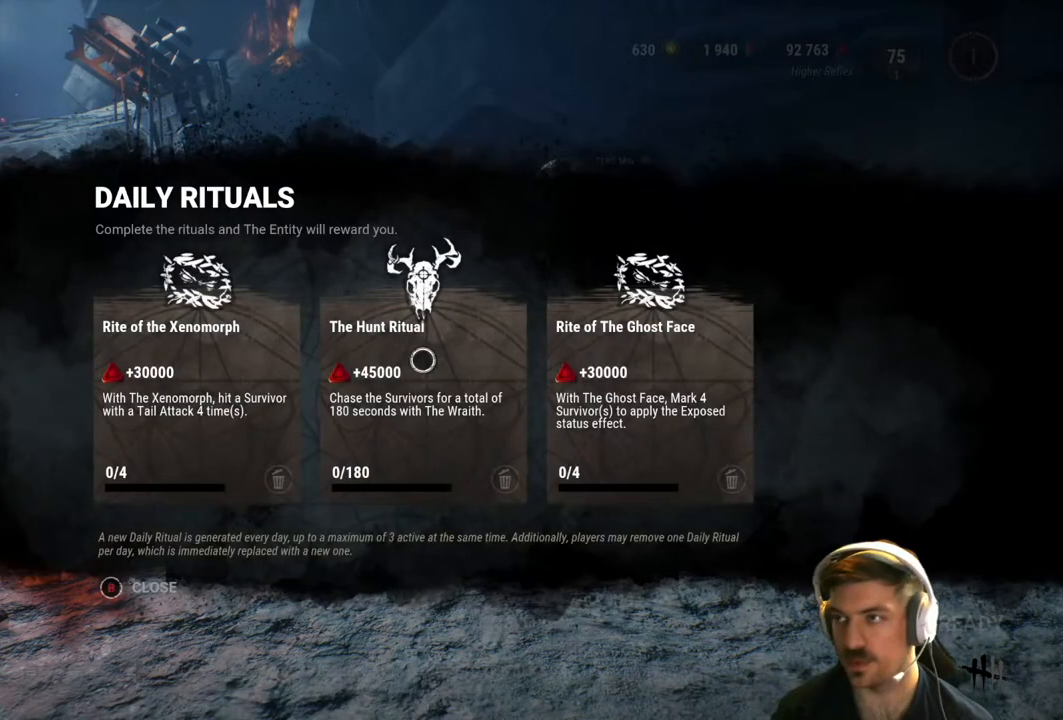
{"buttons": [], "left_stick": "center", "right_stick": "center", "events": []}
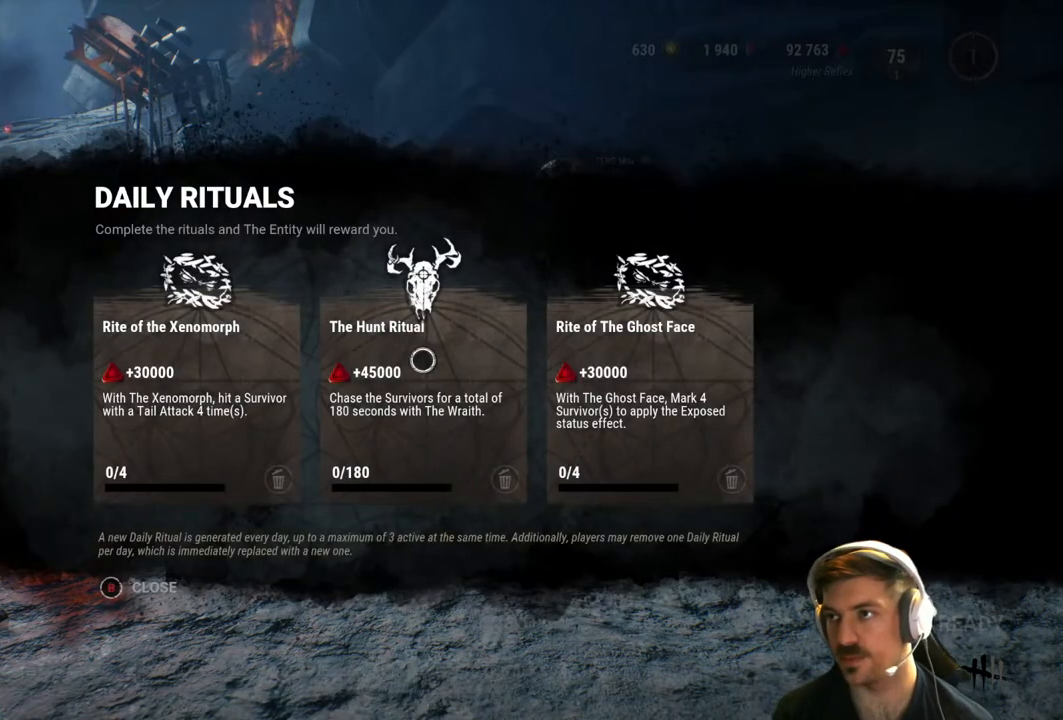
{"buttons": [], "left_stick": "right", "right_stick": "center", "events": [[200, "B", "down"], [333, "B", "up"], [400, "left_stick", "right"]]}
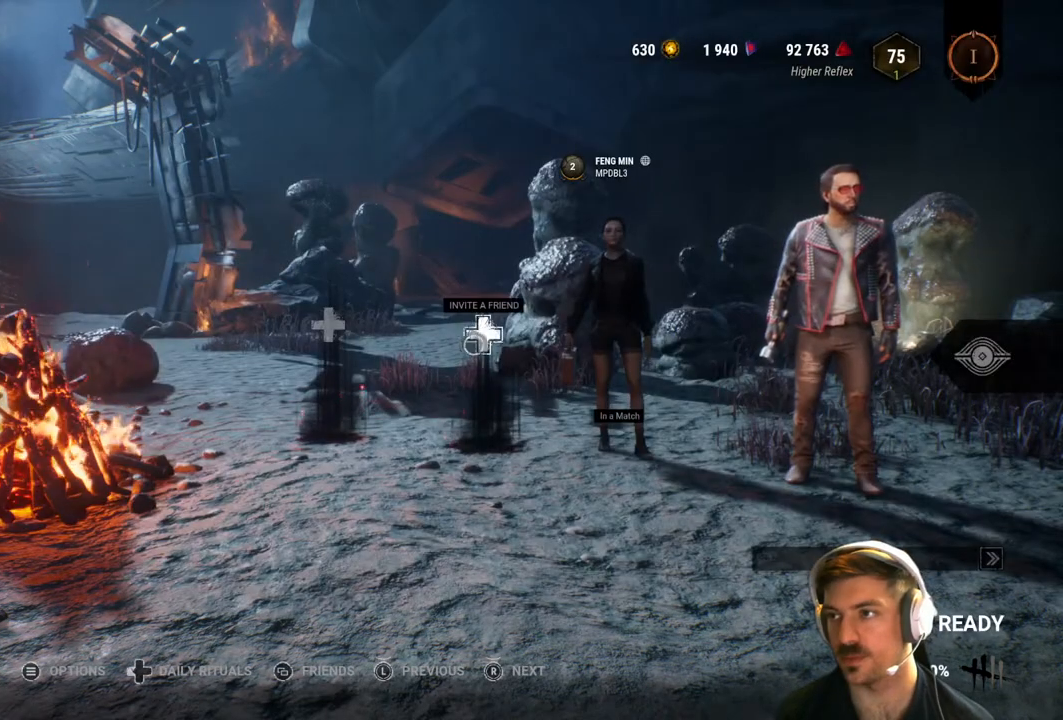
{"buttons": [], "left_stick": "right", "right_stick": "center", "events": []}
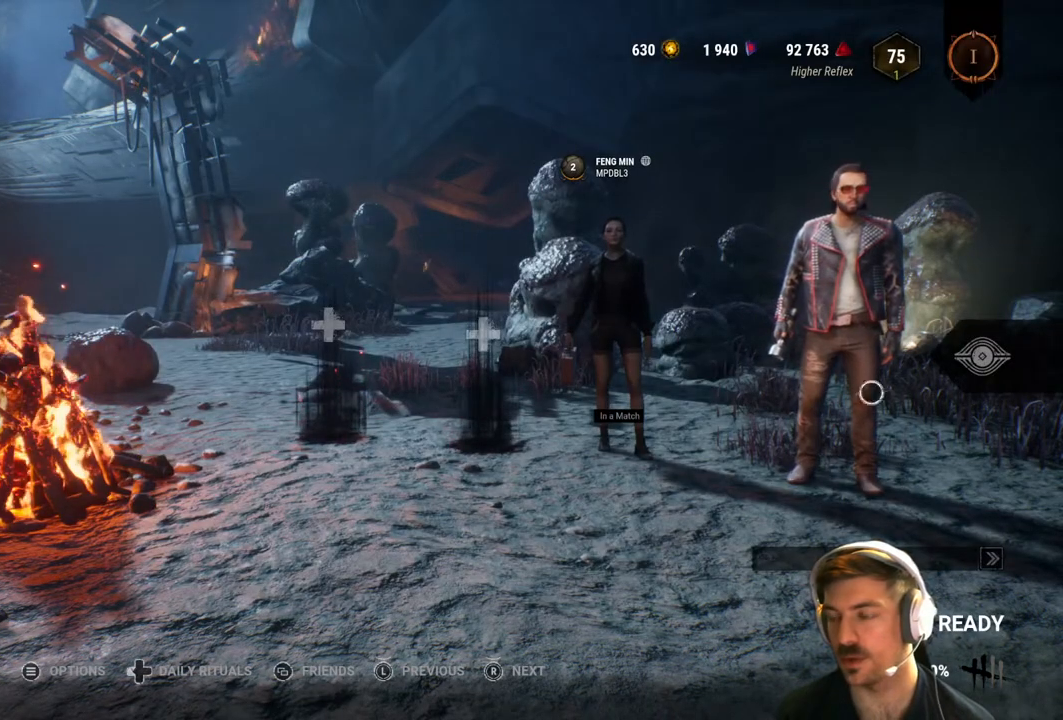
{"buttons": [], "left_stick": "center", "right_stick": "center", "events": [[183, "left_stick", "center"], [267, "left_stick", "up-left"], [400, "left_stick", "center"]]}